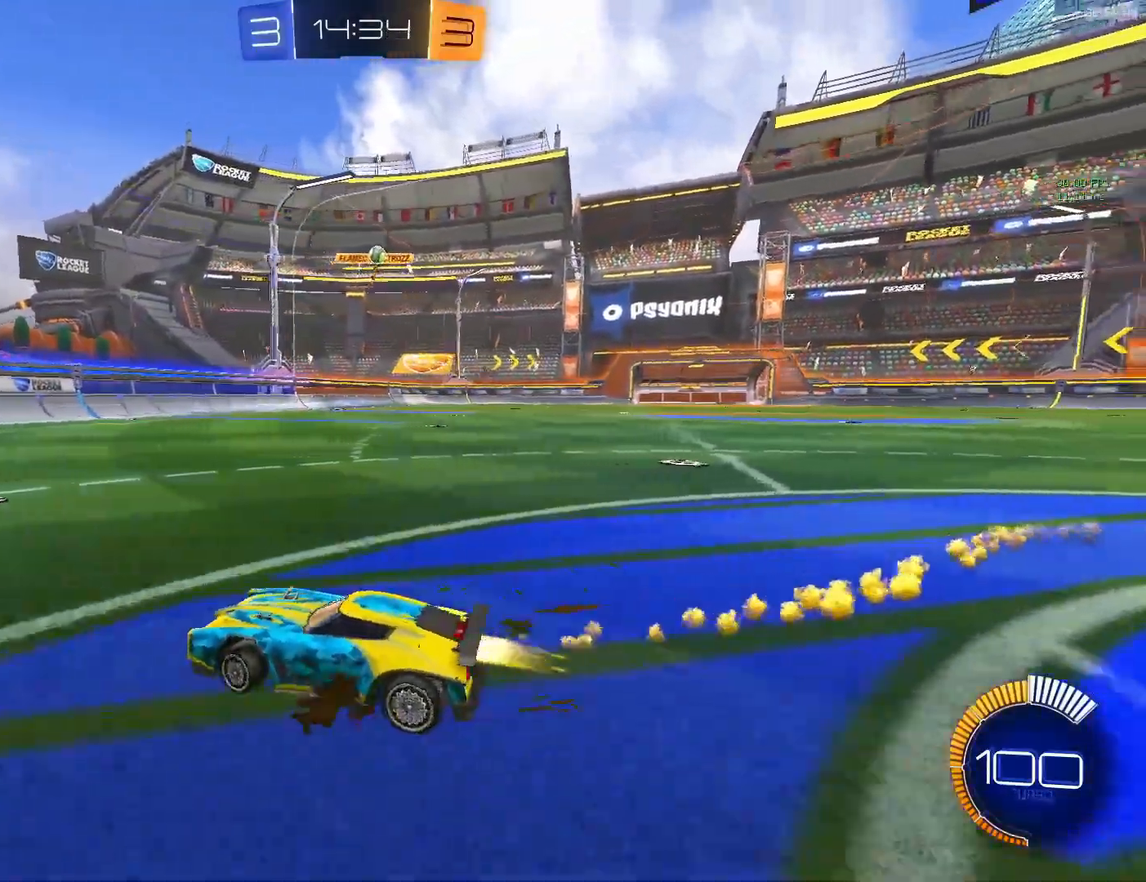
Gameplay with a controller (PlayStation layout); each line is a JSON object with the inputs held at the frame after it. "events" lists button and stick changes between this image and that frame as [ms after this image, input, new state], when the widget could be followed in between. Not read: L3 R3 right_stick.
{"buttons": ["CIRCLE", "R2"], "left_stick": "right", "events": [[117, "L1", "up"], [283, "L1", "down"], [400, "L1", "up"]]}
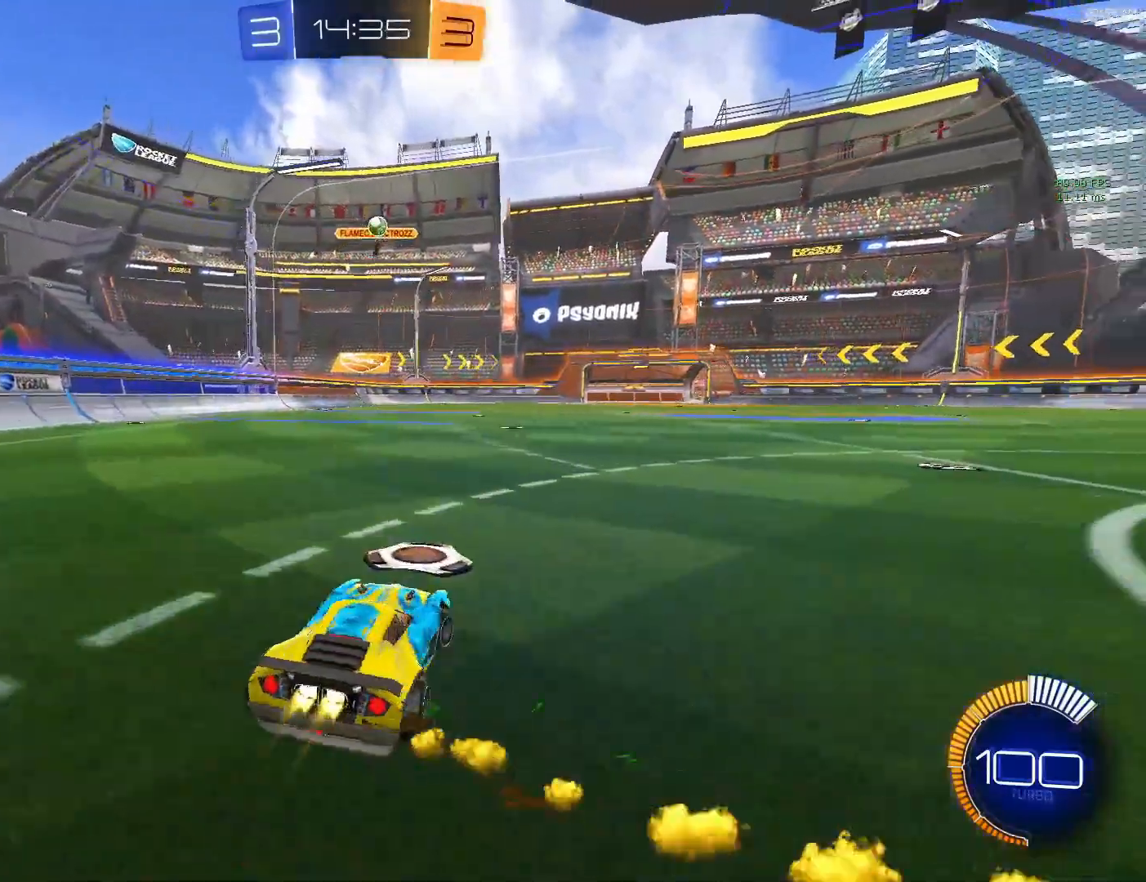
{"buttons": [], "left_stick": "right", "events": [[367, "CIRCLE", "up"], [417, "R2", "up"]]}
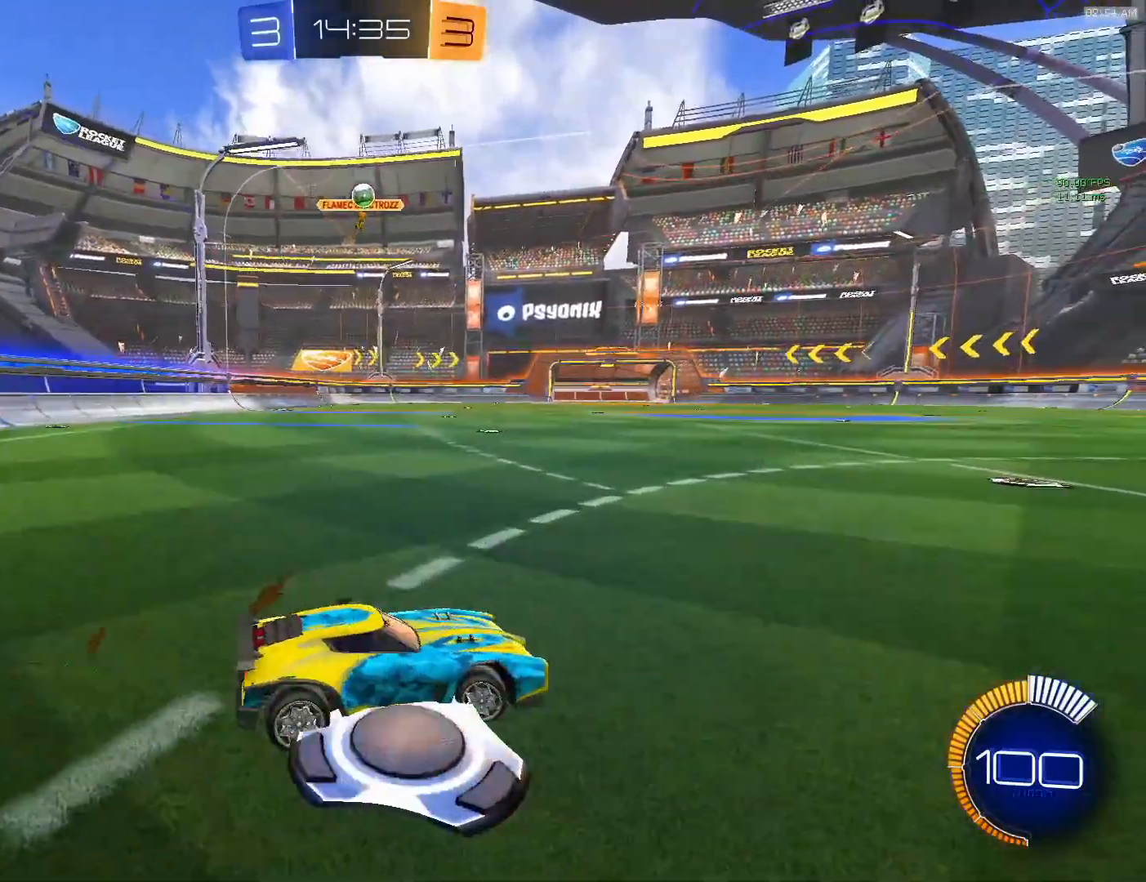
{"buttons": ["R2"], "left_stick": "right", "events": [[117, "R2", "down"]]}
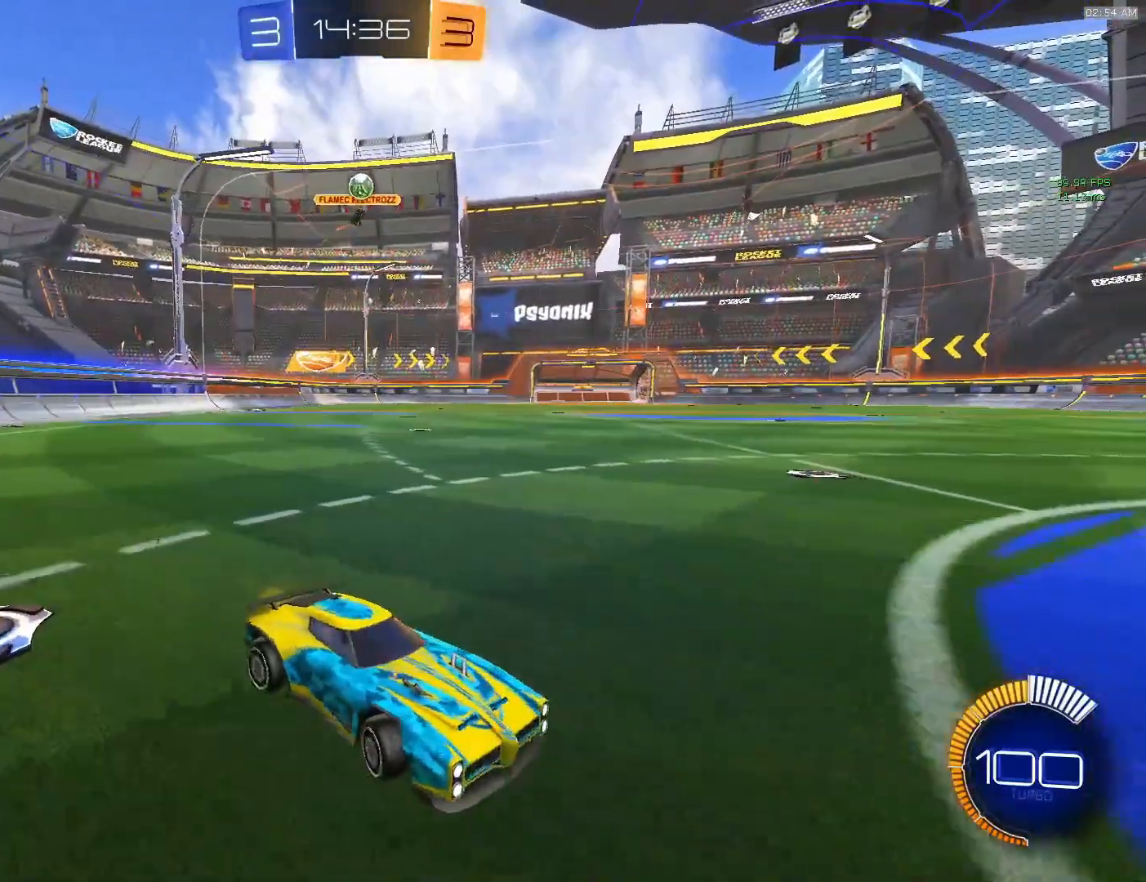
{"buttons": [], "left_stick": "left", "events": [[67, "R2", "up"], [167, "left_stick", "center"], [267, "R2", "down"], [317, "left_stick", "left"], [400, "R2", "up"]]}
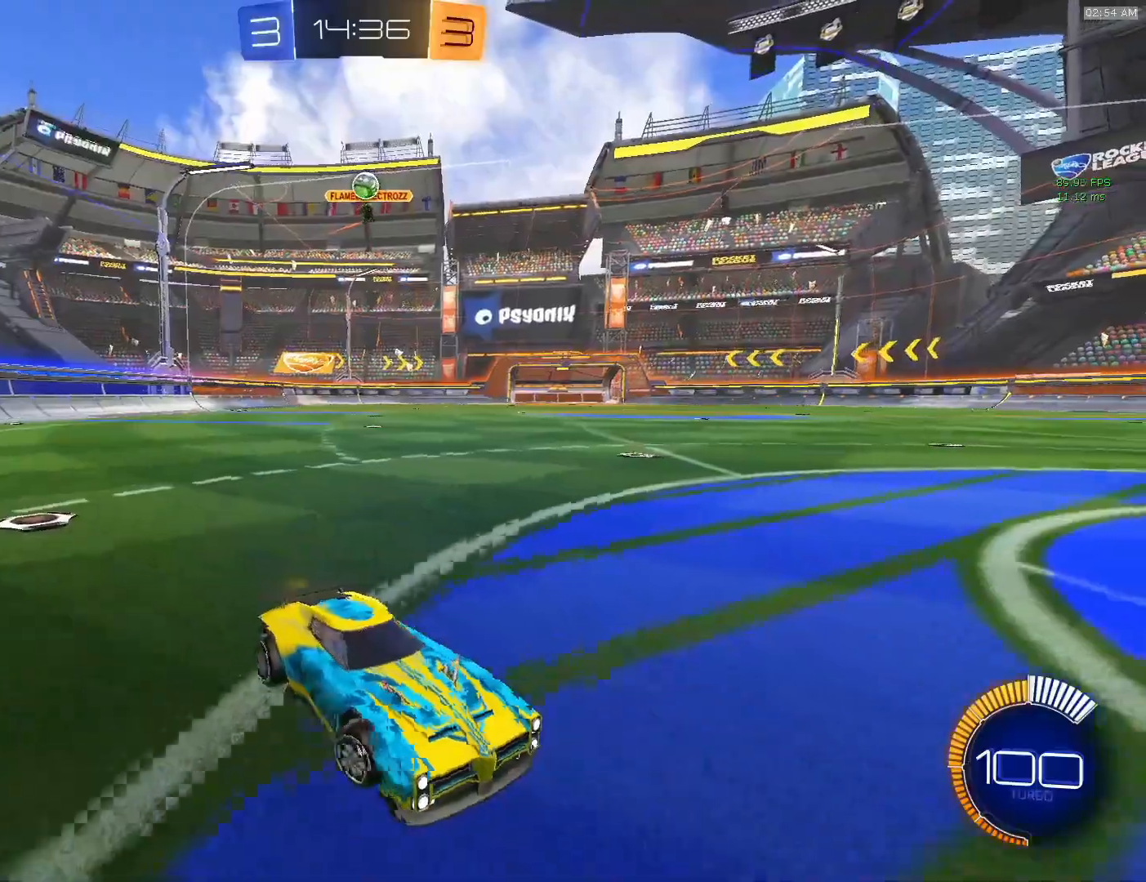
{"buttons": [], "left_stick": "center", "events": [[50, "left_stick", "center"]]}
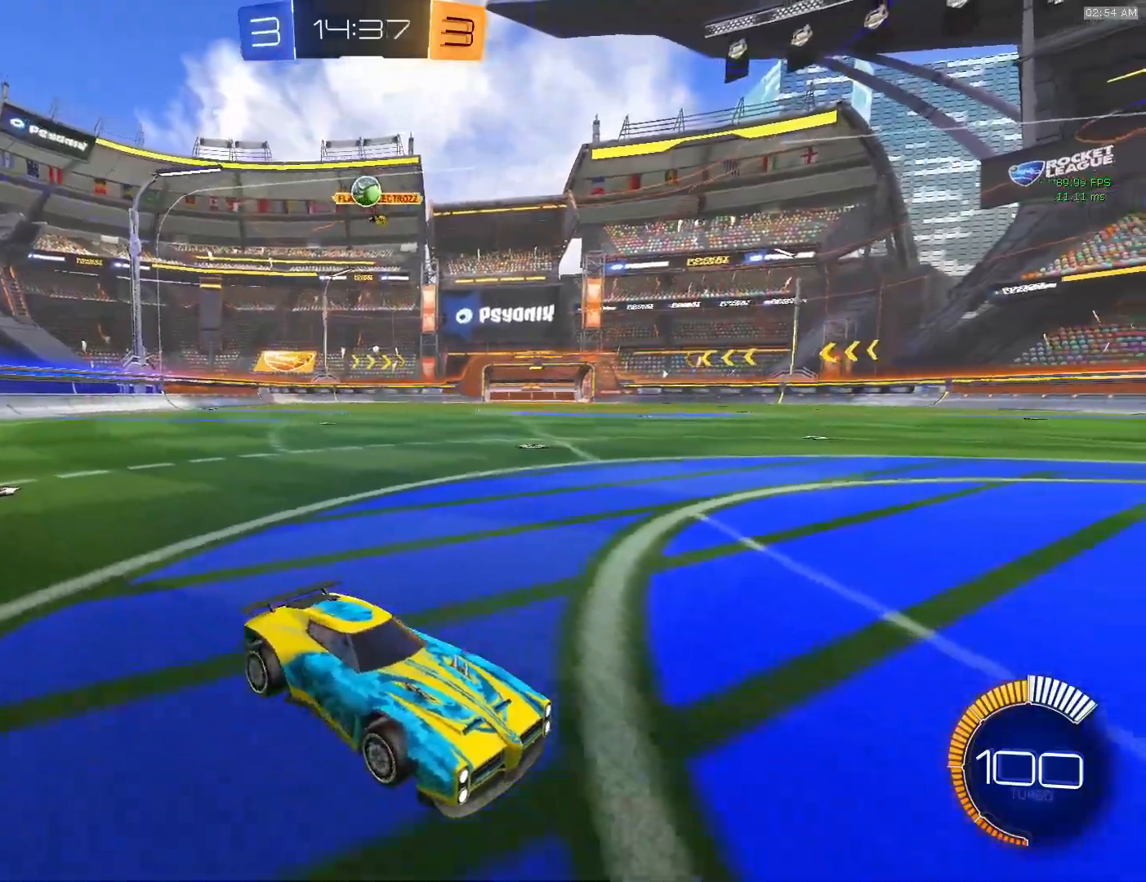
{"buttons": ["R2"], "left_stick": "center", "events": [[200, "R2", "down"]]}
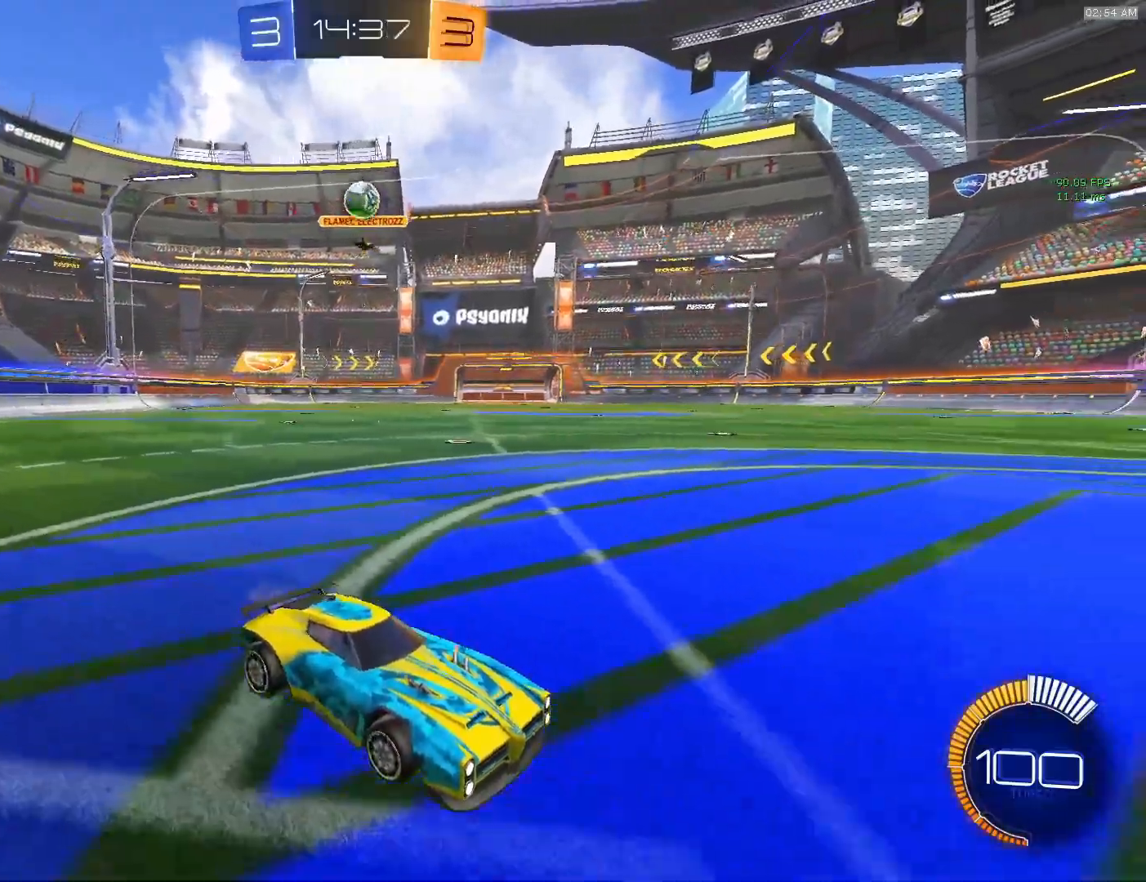
{"buttons": [], "left_stick": "right", "events": [[17, "R2", "up"], [467, "left_stick", "right"]]}
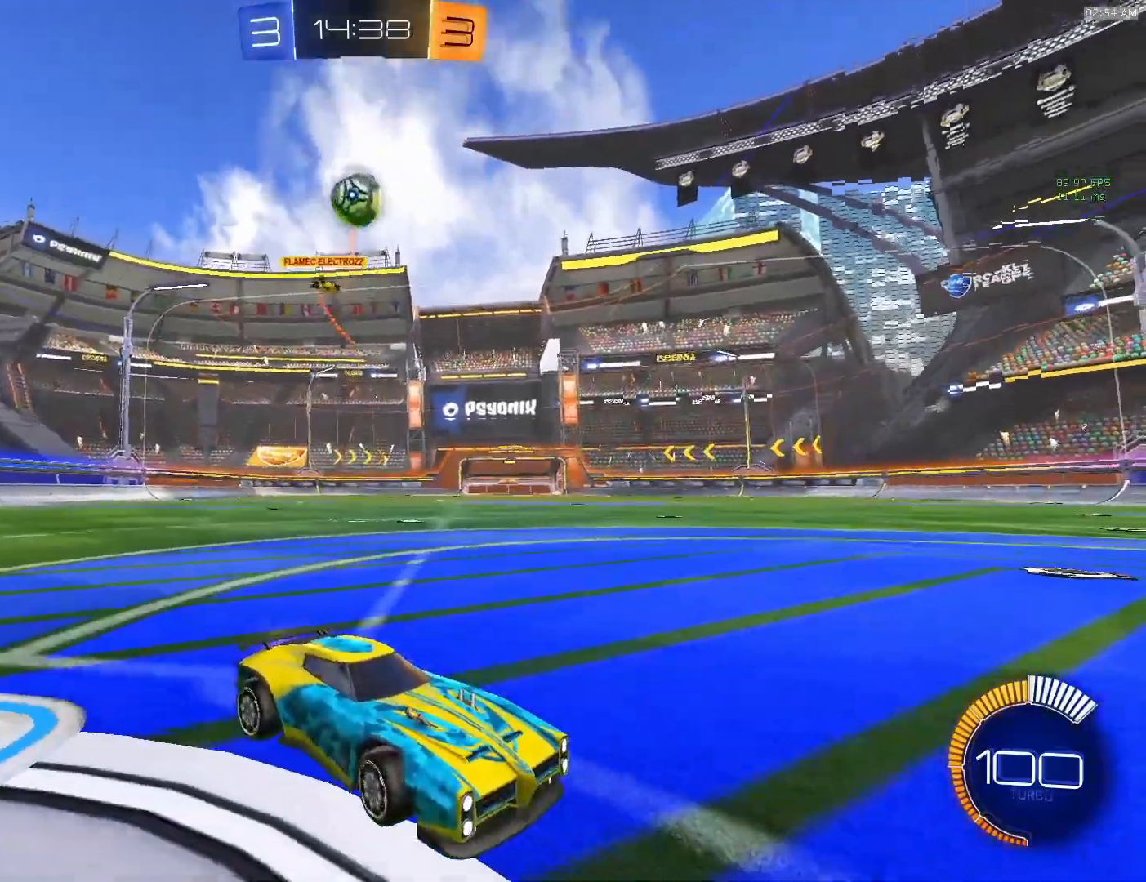
{"buttons": [], "left_stick": "left", "events": [[83, "R2", "down"], [83, "left_stick", "center"], [167, "left_stick", "right"], [233, "R2", "up"], [283, "left_stick", "center"], [483, "left_stick", "left"]]}
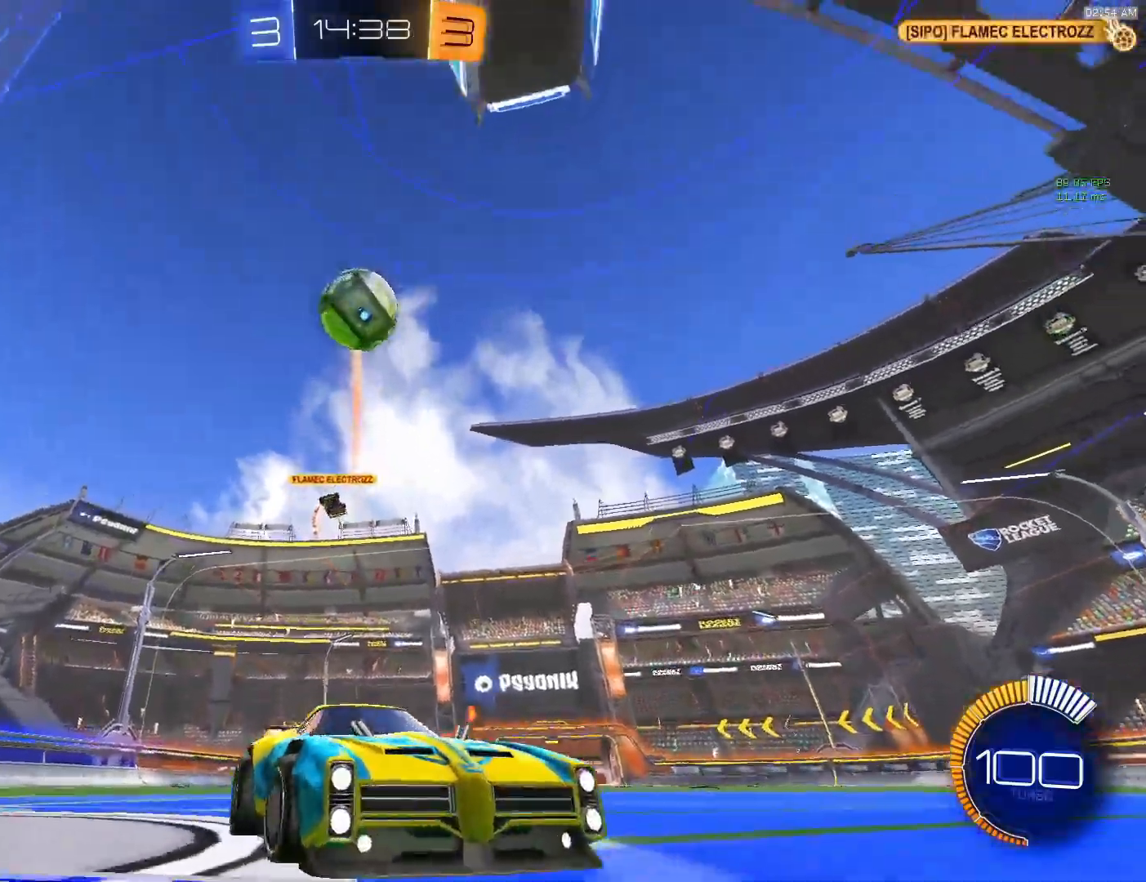
{"buttons": ["L2"], "left_stick": "left", "events": [[117, "R2", "down"], [267, "R2", "up"], [467, "L2", "down"]]}
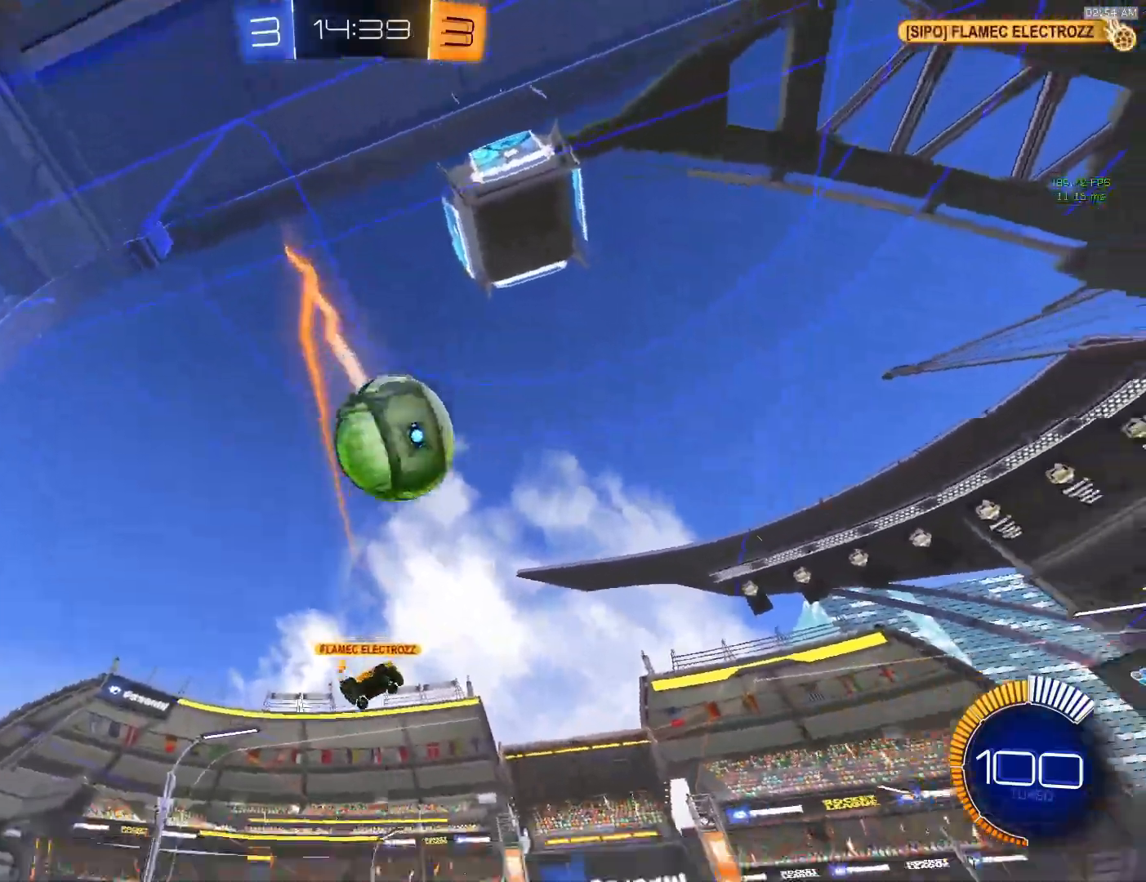
{"buttons": ["CIRCLE"], "left_stick": "center", "events": [[33, "CROSS", "down"], [133, "L2", "up"], [183, "CROSS", "up"], [200, "CIRCLE", "down"], [400, "left_stick", "center"]]}
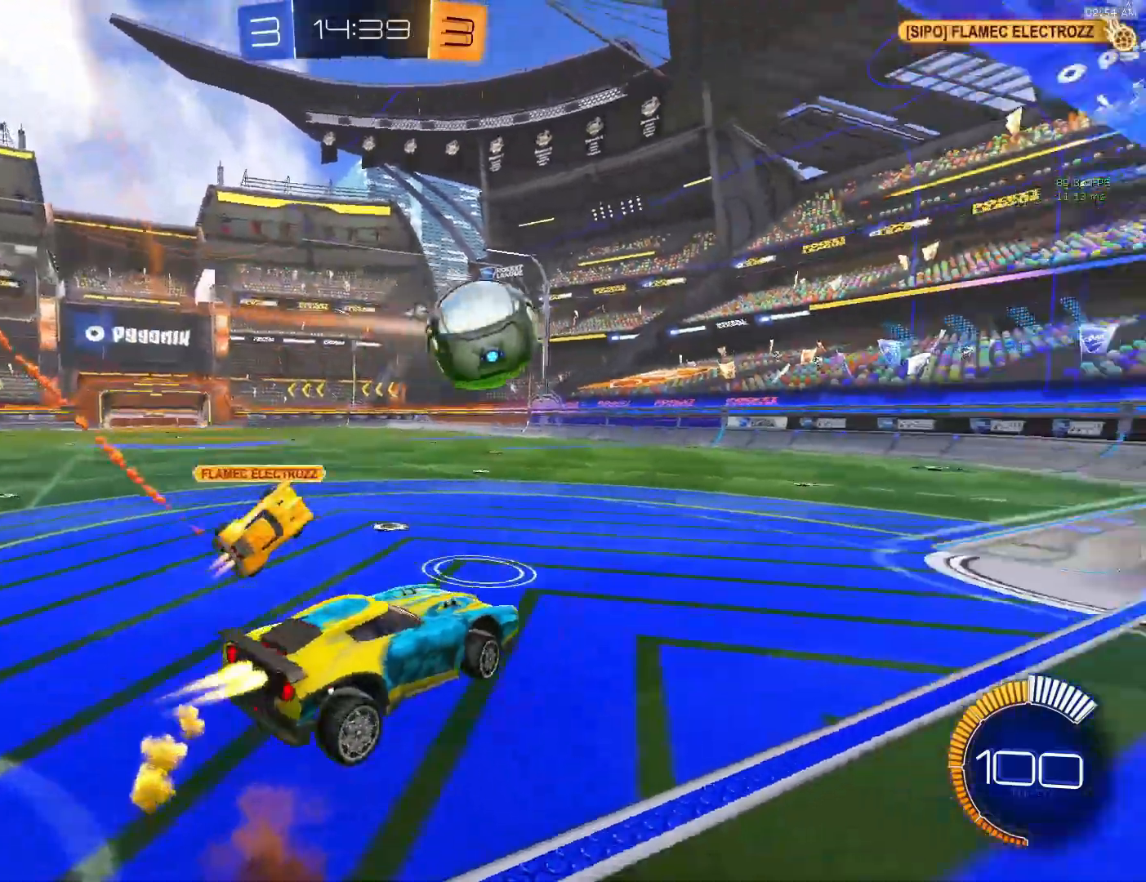
{"buttons": ["CIRCLE"], "left_stick": "center", "events": [[200, "left_stick", "up-right"], [283, "left_stick", "center"]]}
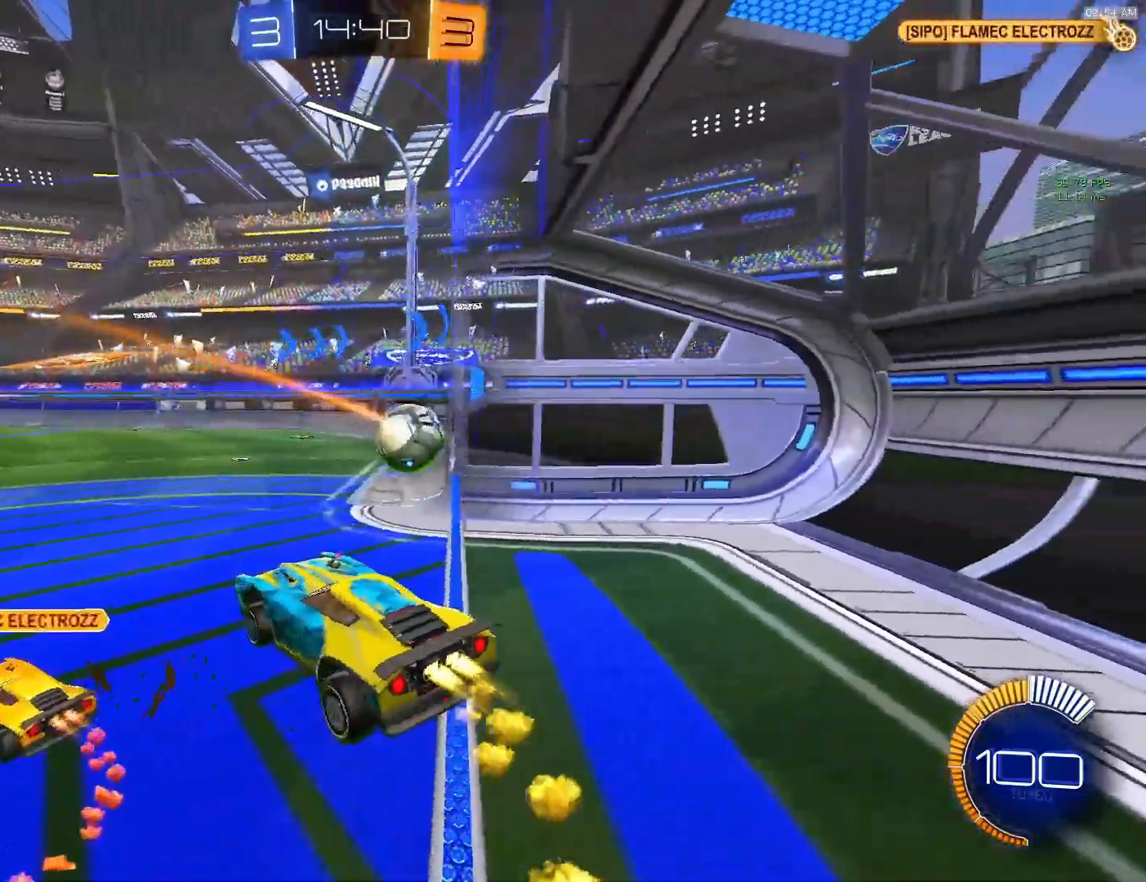
{"buttons": ["CIRCLE"], "left_stick": "right", "events": [[350, "left_stick", "right"]]}
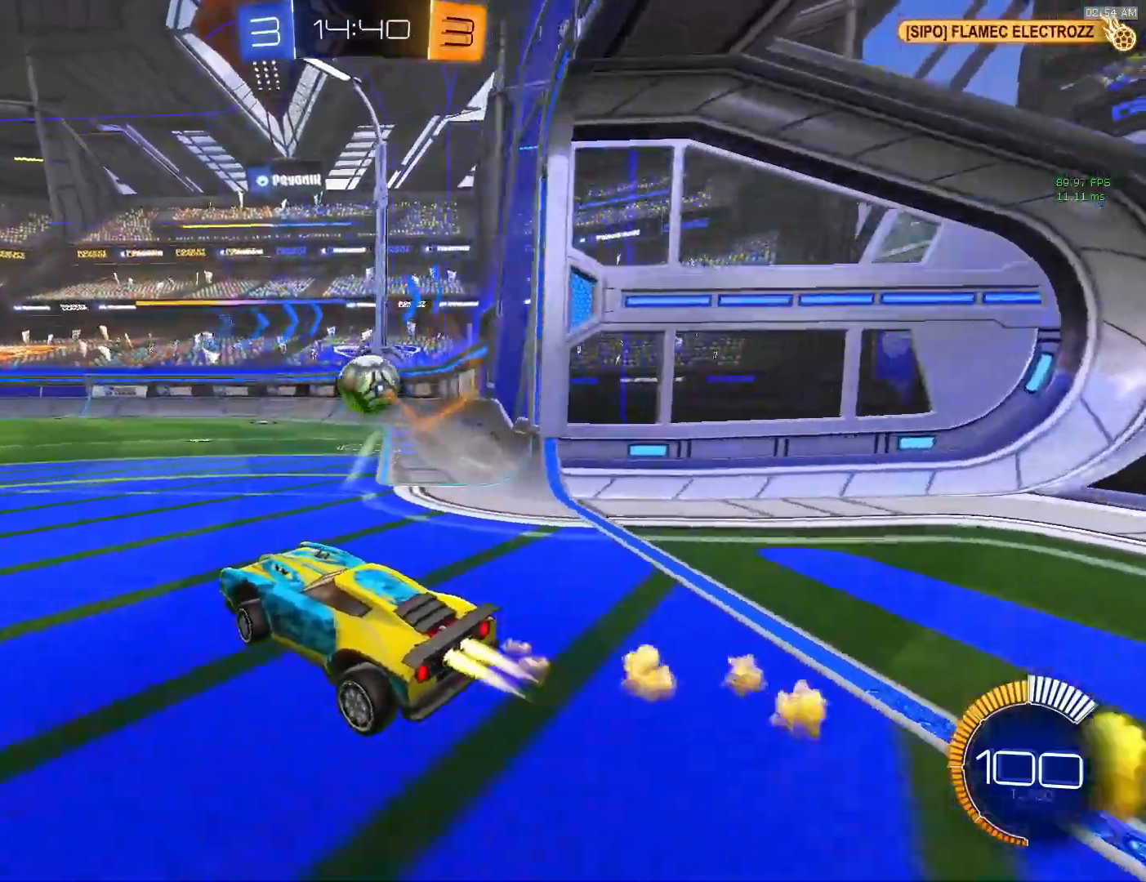
{"buttons": ["CIRCLE"], "left_stick": "center", "events": [[383, "left_stick", "center"]]}
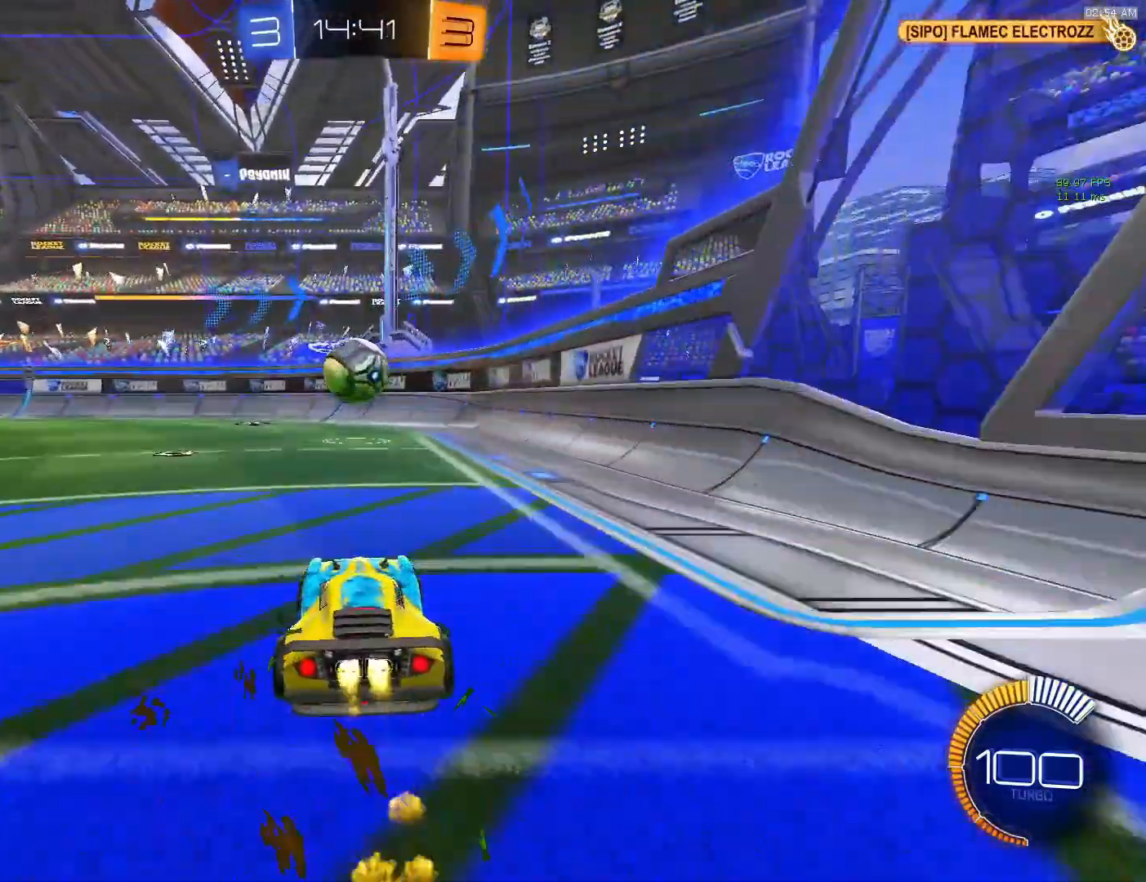
{"buttons": ["CIRCLE"], "left_stick": "center", "events": [[267, "left_stick", "left"], [383, "left_stick", "center"]]}
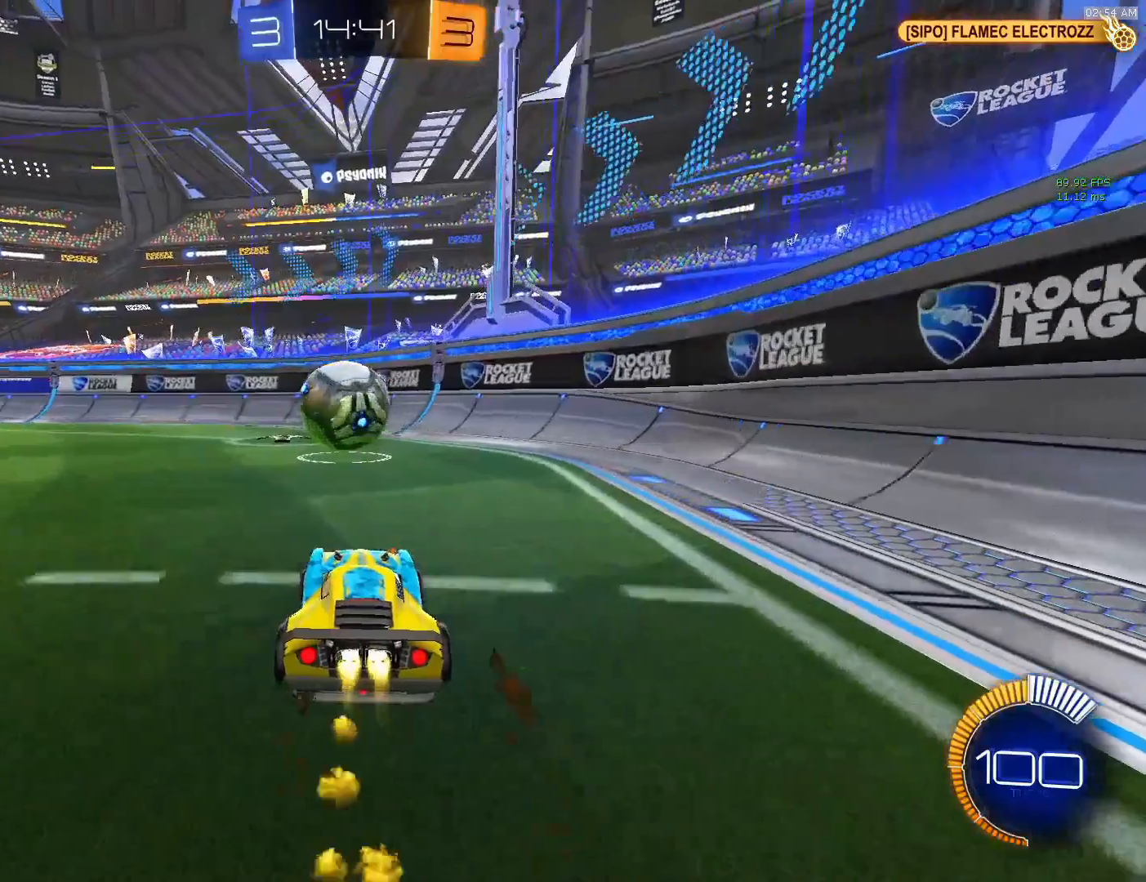
{"buttons": ["L2"], "left_stick": "left", "events": [[300, "left_stick", "left"], [400, "CIRCLE", "up"], [417, "L2", "down"]]}
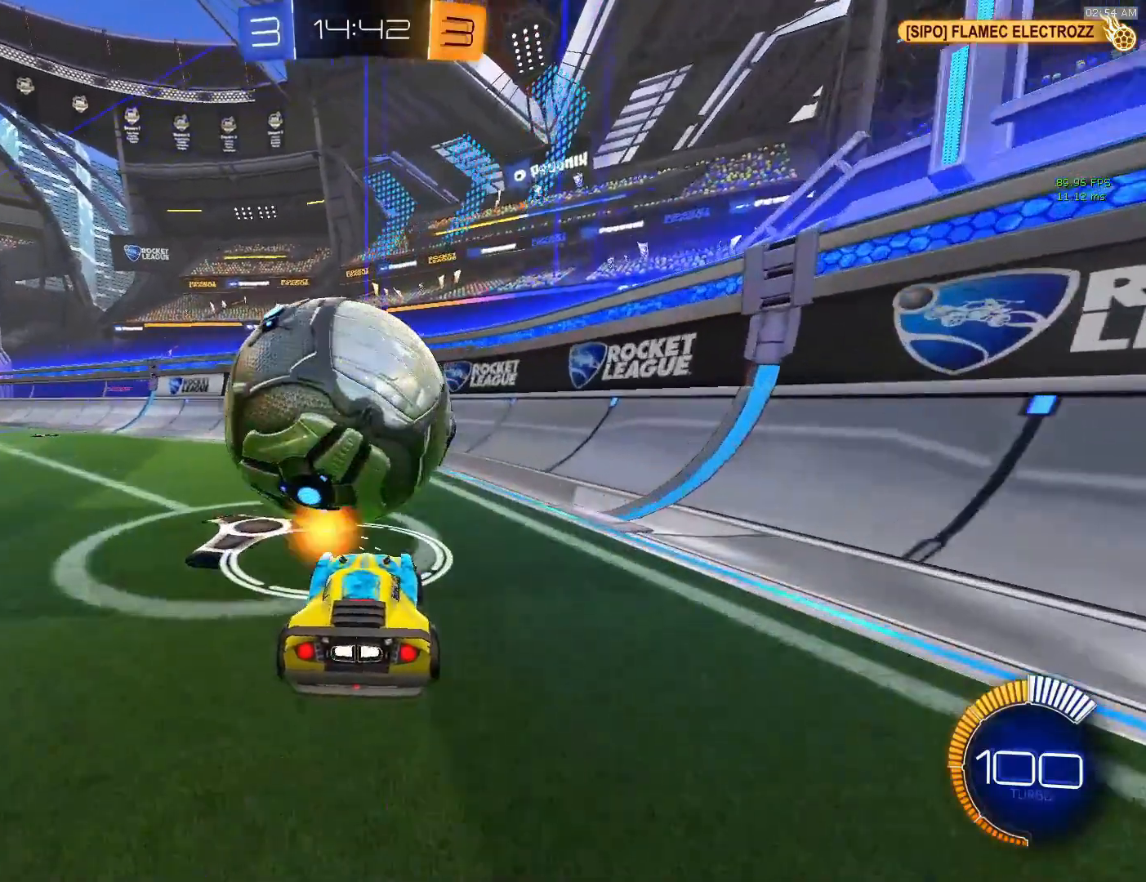
{"buttons": [], "left_stick": "center", "events": [[133, "L2", "up"], [133, "left_stick", "center"]]}
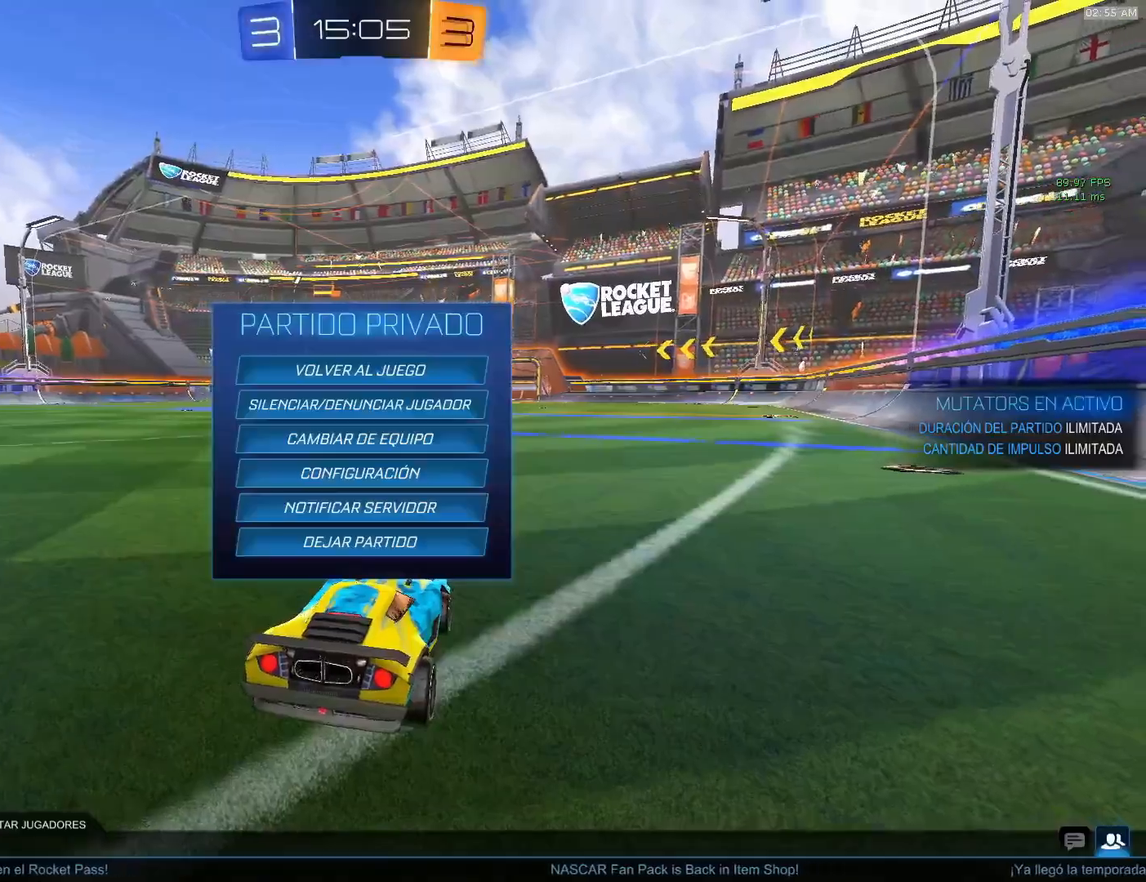
{"buttons": [], "left_stick": "center", "events": []}
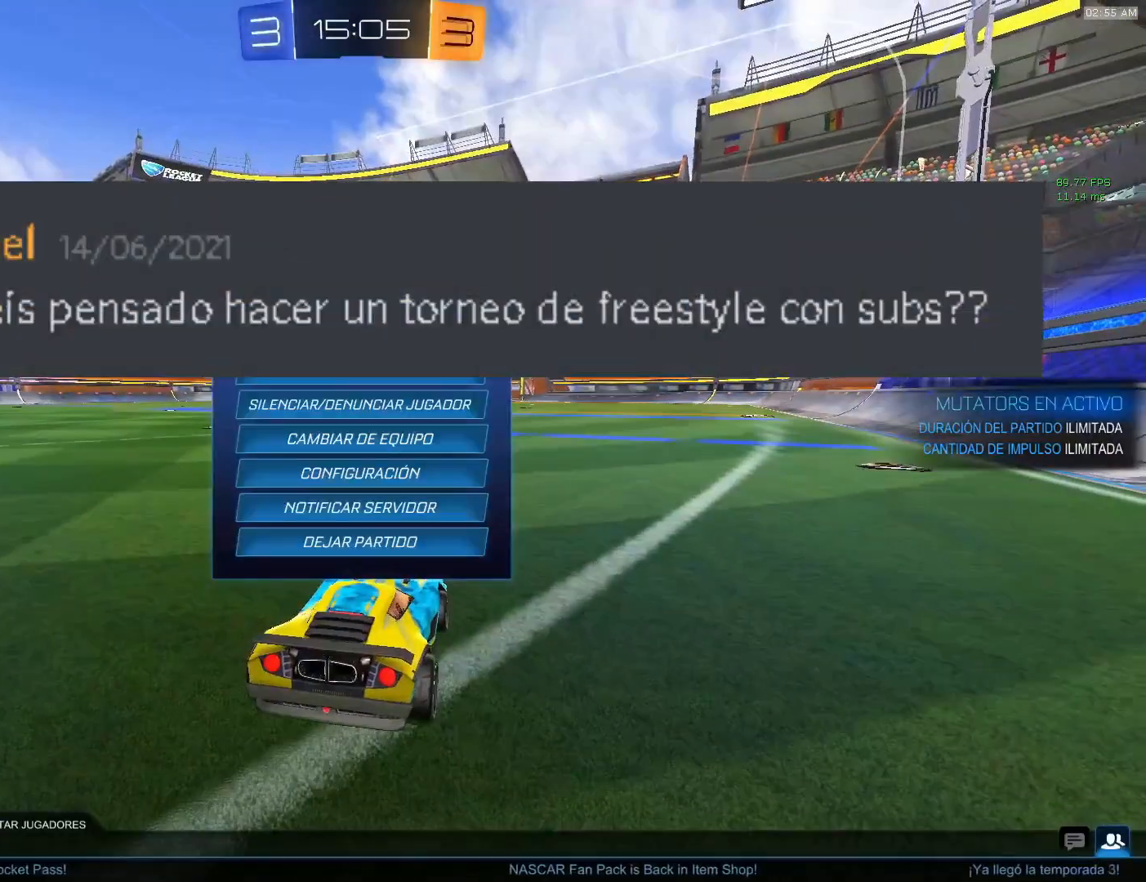
{"buttons": [], "left_stick": "center", "events": []}
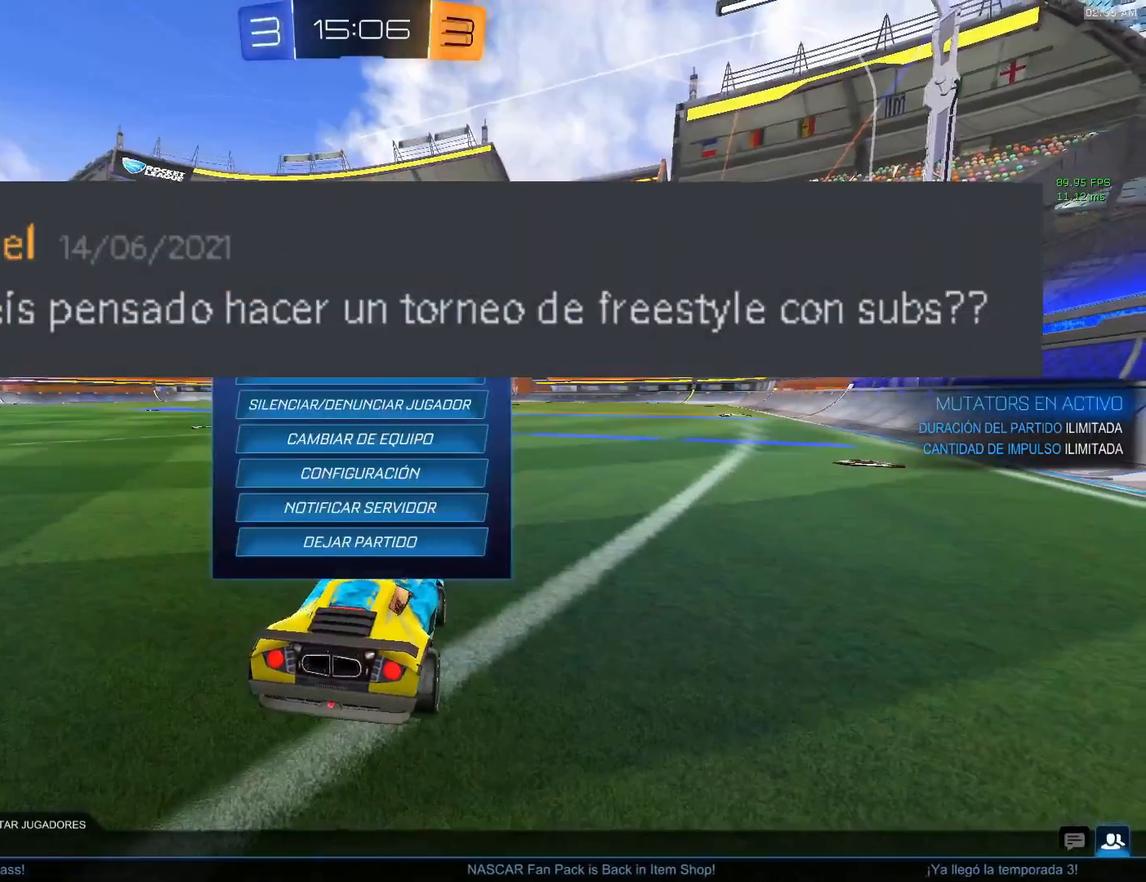
{"buttons": [], "left_stick": "center", "events": []}
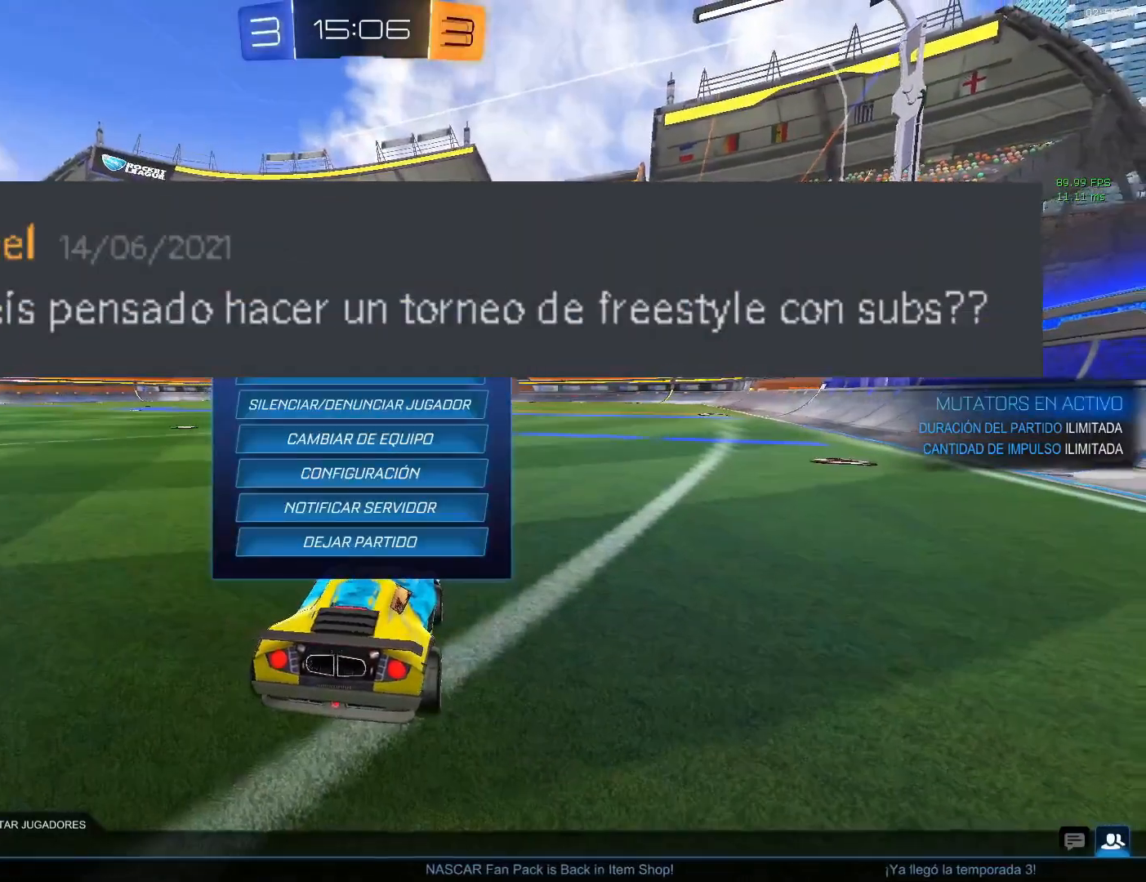
{"buttons": [], "left_stick": "center", "events": []}
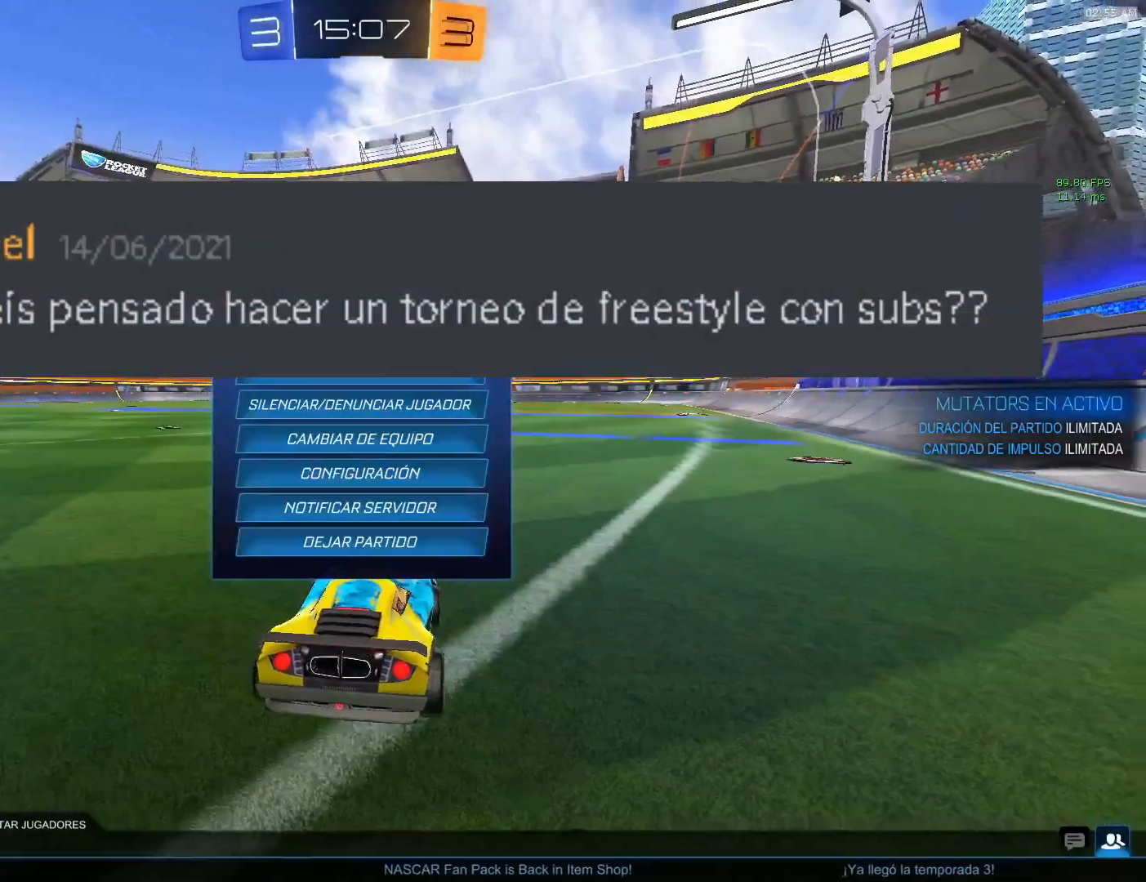
{"buttons": [], "left_stick": "center", "events": []}
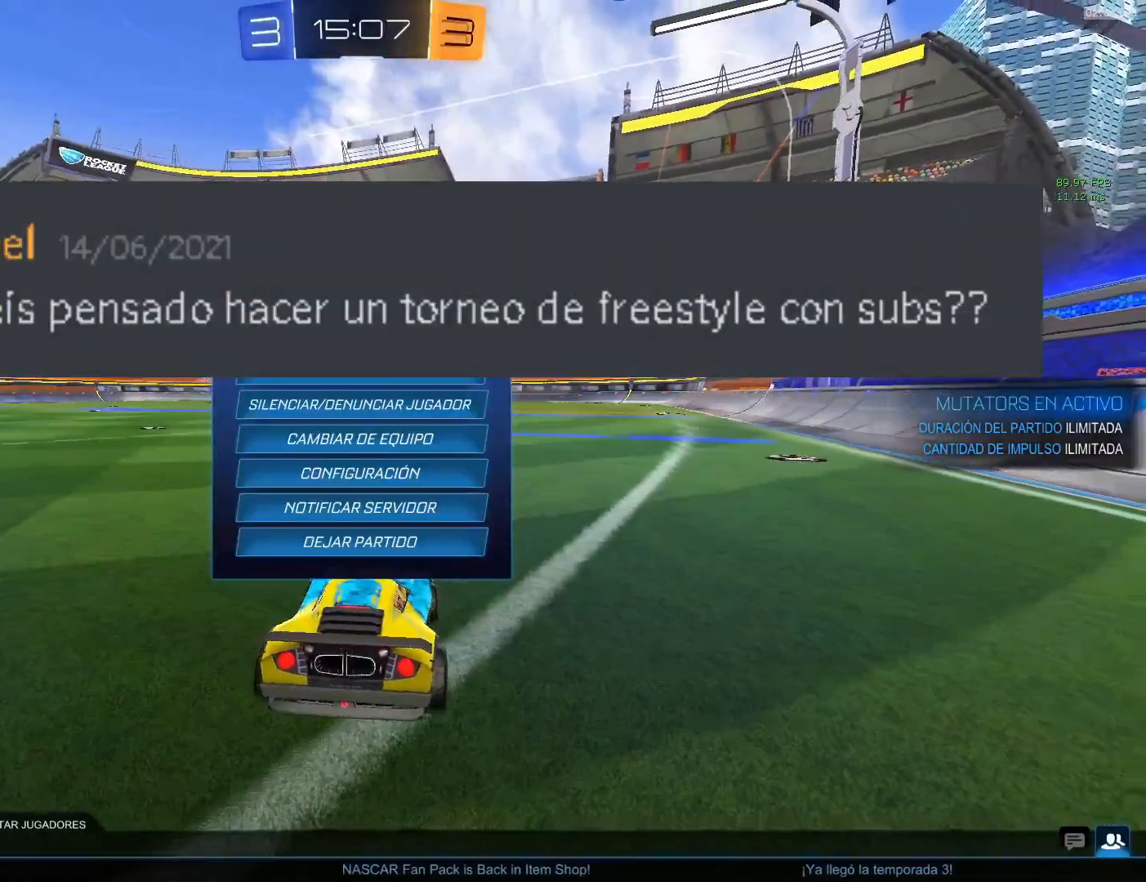
{"buttons": [], "left_stick": "center", "events": []}
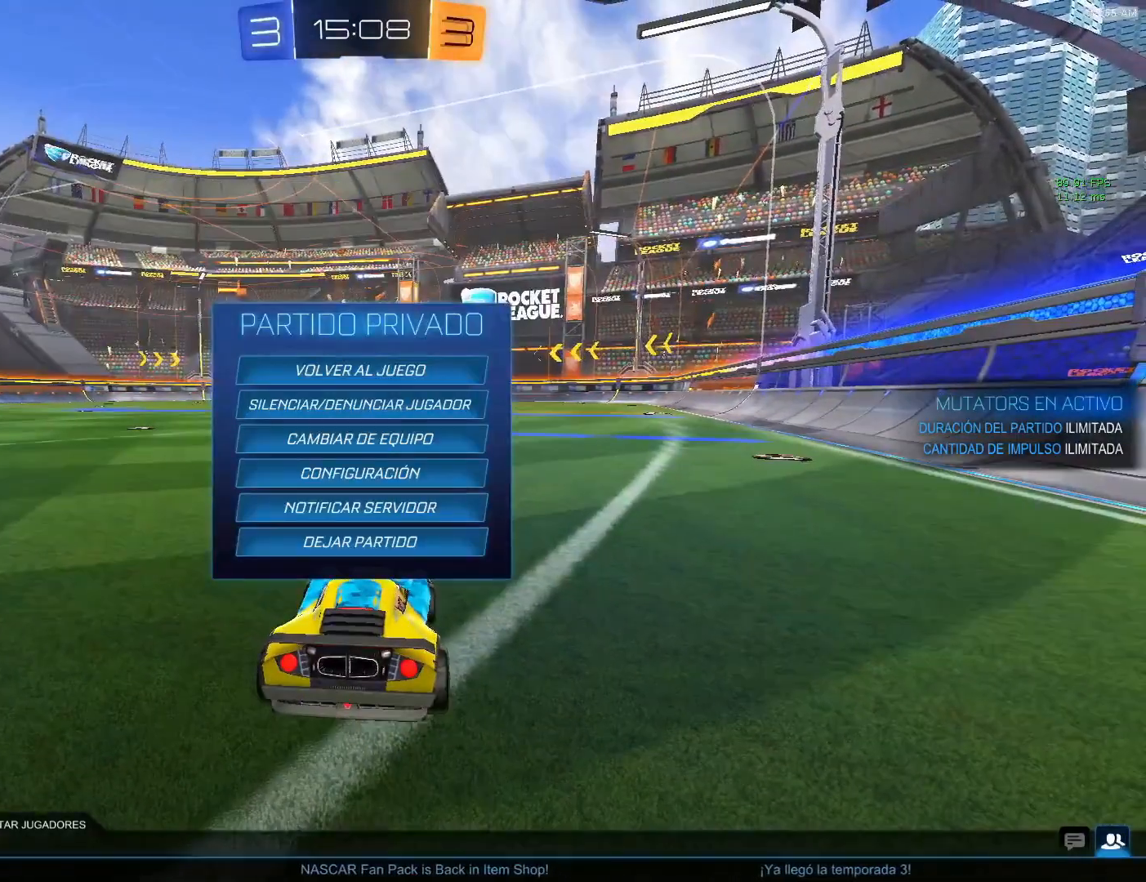
{"buttons": [], "left_stick": "center", "events": []}
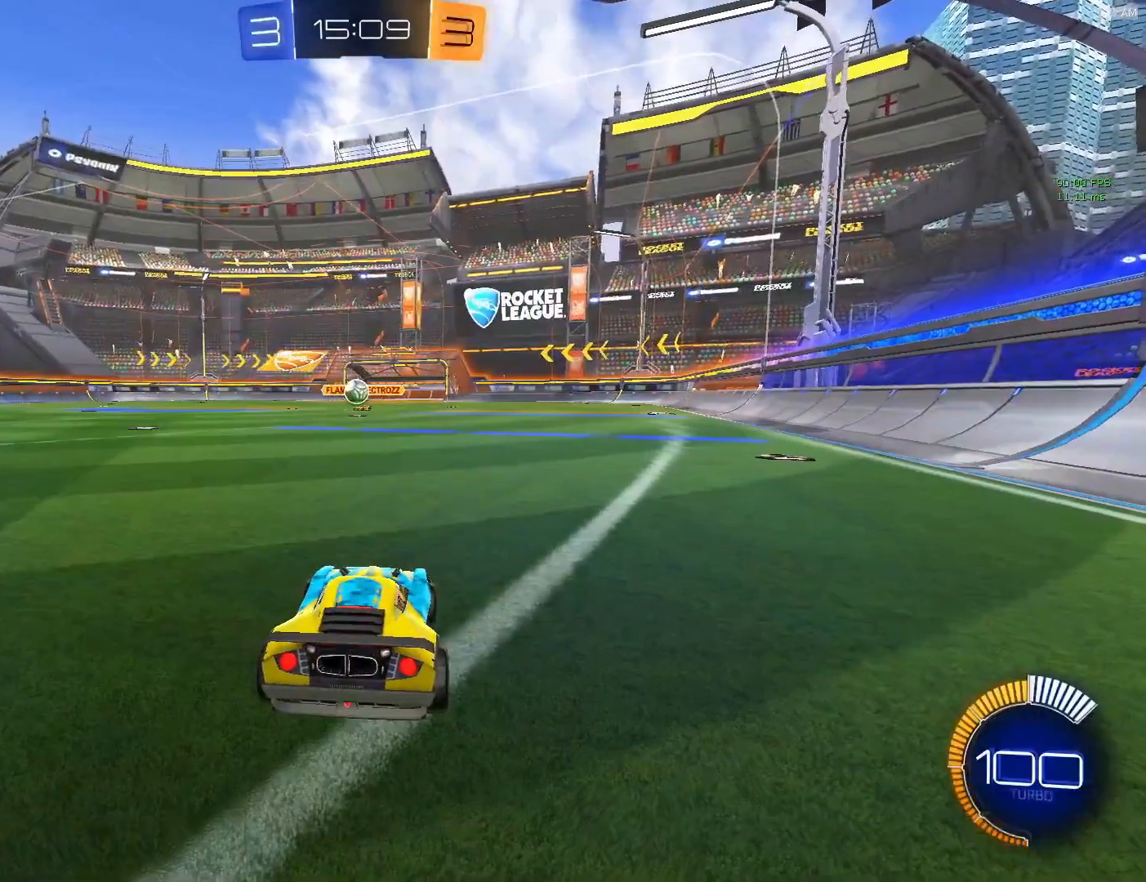
{"buttons": ["CIRCLE"], "left_stick": "down-left", "events": [[433, "left_stick", "down-left"], [450, "CIRCLE", "down"]]}
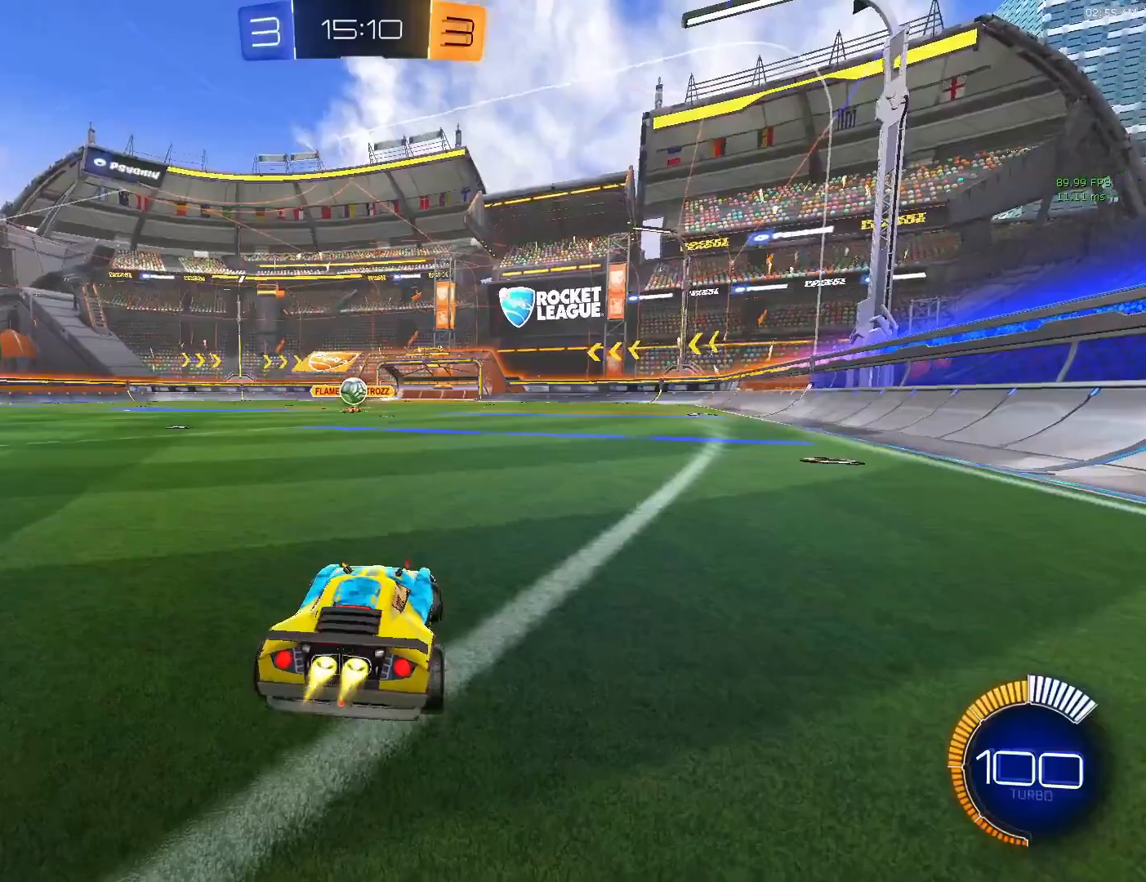
{"buttons": ["CIRCLE"], "left_stick": "left", "events": [[100, "left_stick", "left"]]}
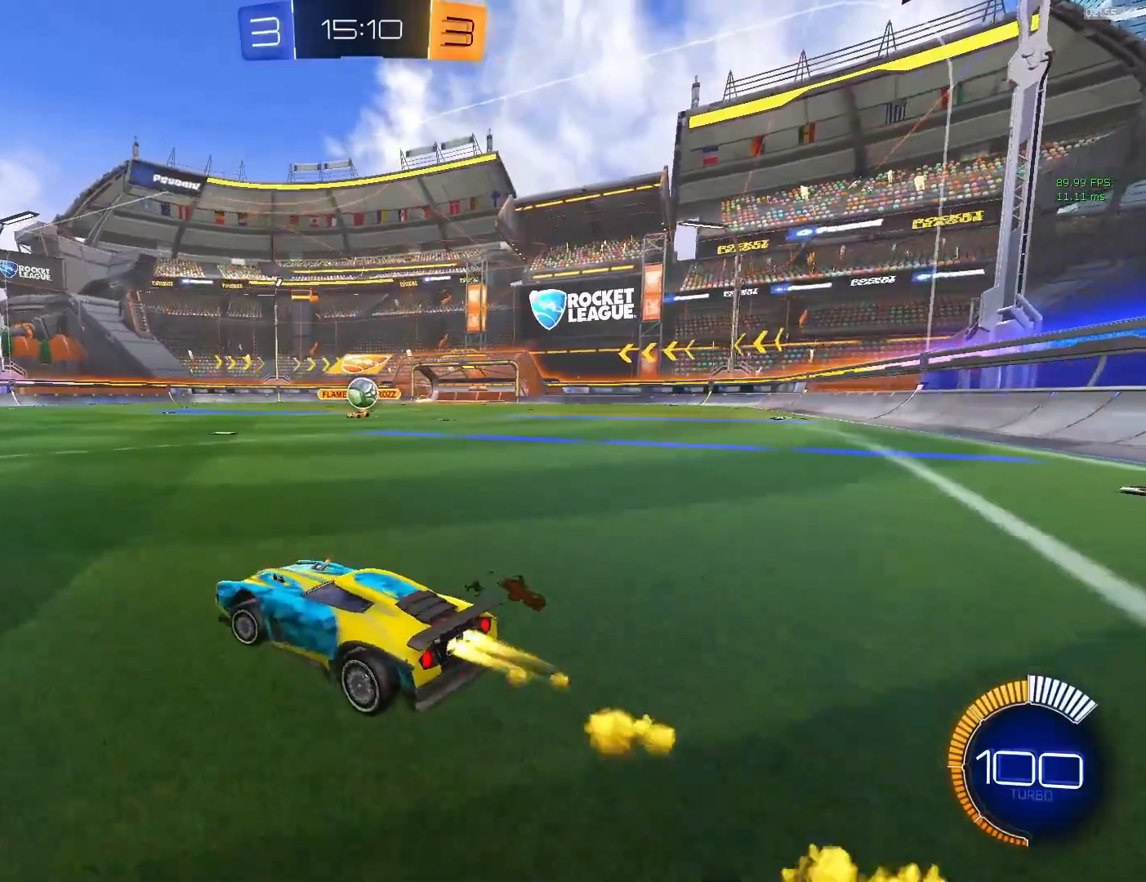
{"buttons": [], "left_stick": "down-left", "events": [[183, "CIRCLE", "up"], [317, "left_stick", "down-left"]]}
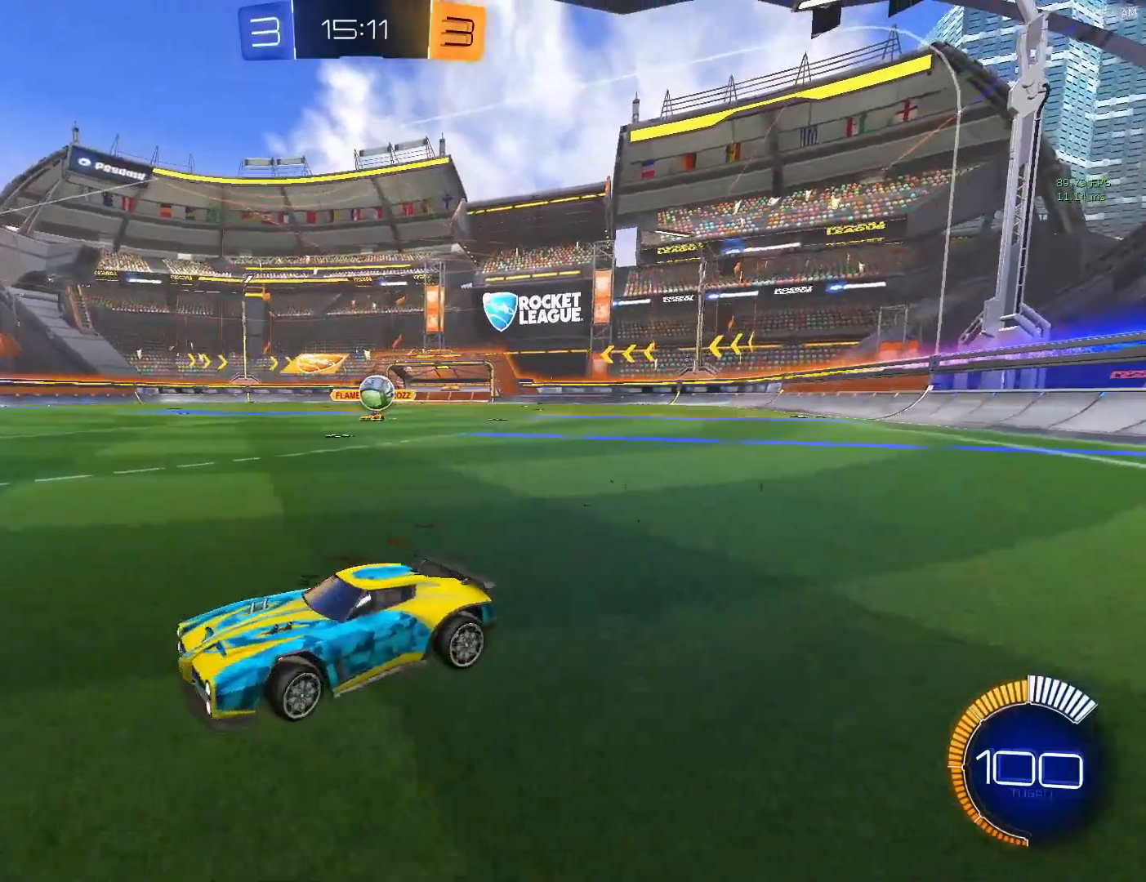
{"buttons": ["R2"], "left_stick": "right", "events": [[50, "R2", "down"], [183, "R2", "up"], [283, "left_stick", "center"], [333, "R2", "down"], [467, "left_stick", "right"]]}
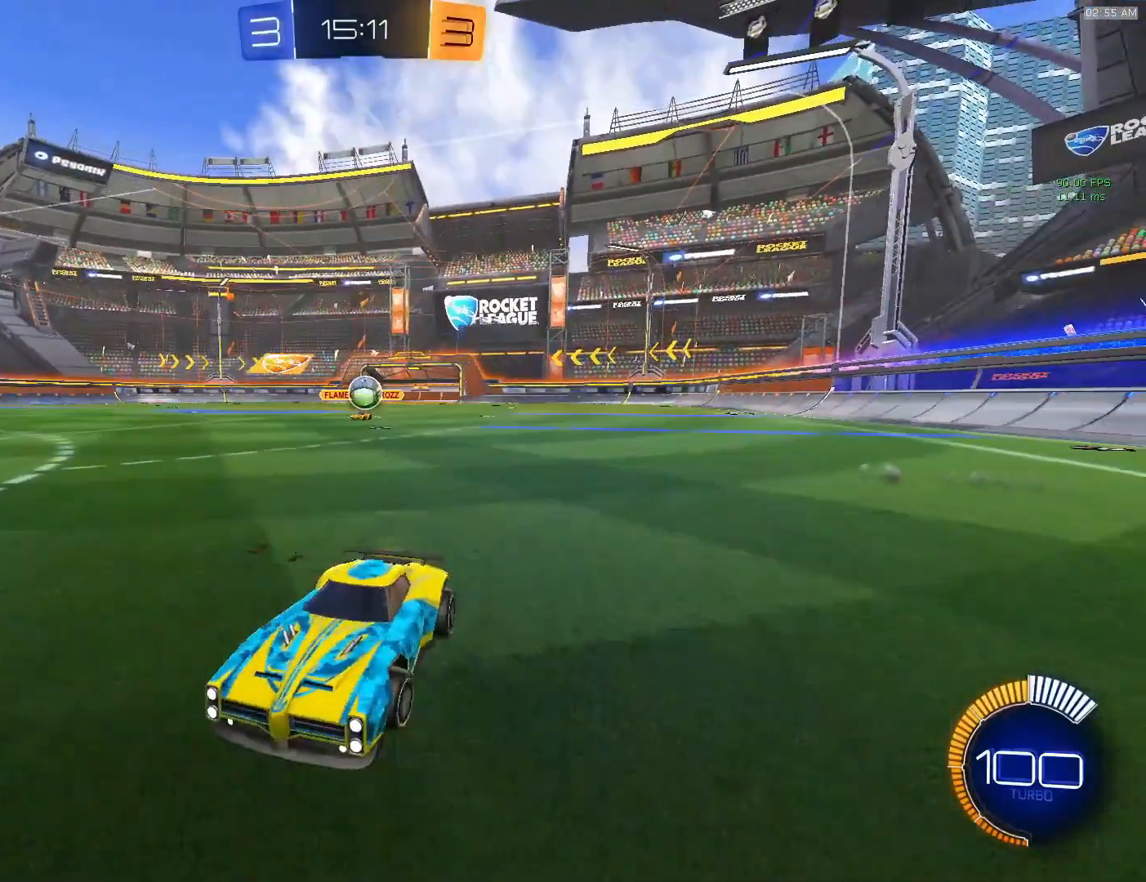
{"buttons": [], "left_stick": "center", "events": [[33, "R2", "up"], [383, "left_stick", "center"]]}
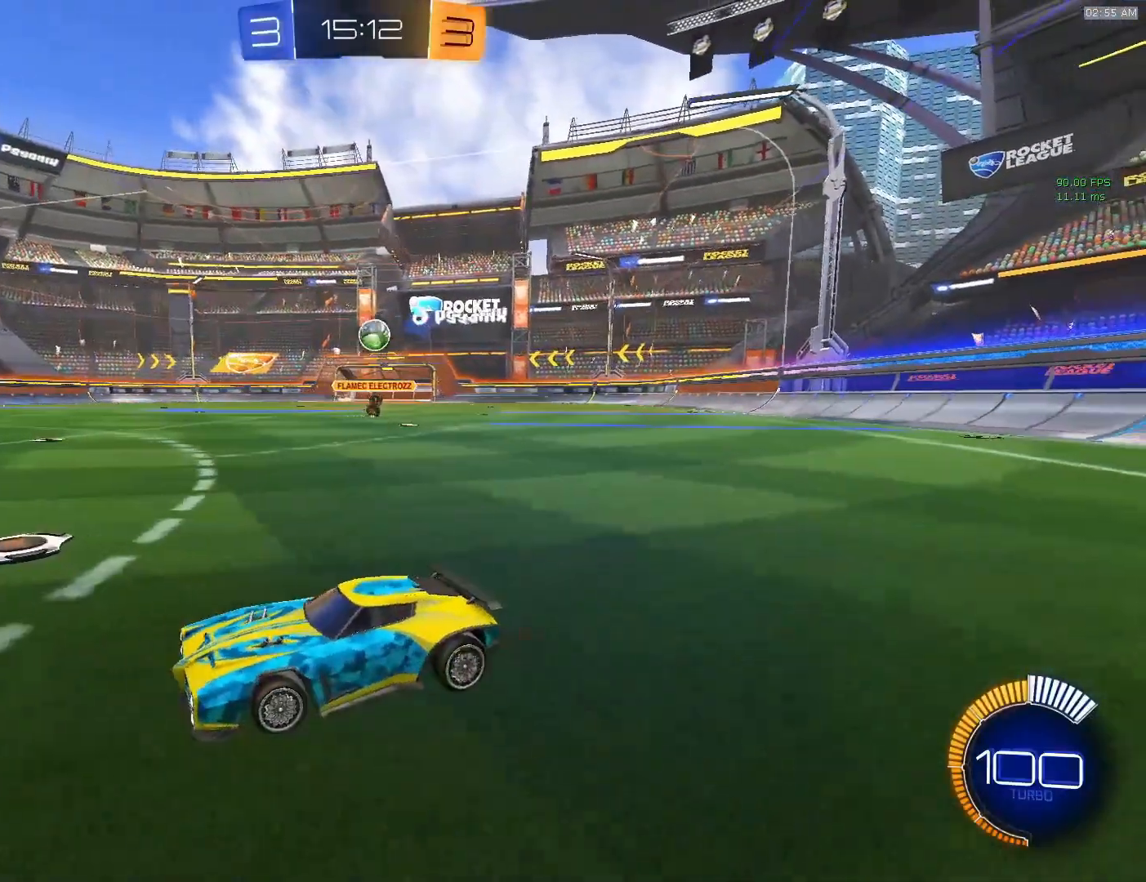
{"buttons": [], "left_stick": "right", "events": [[283, "left_stick", "right"]]}
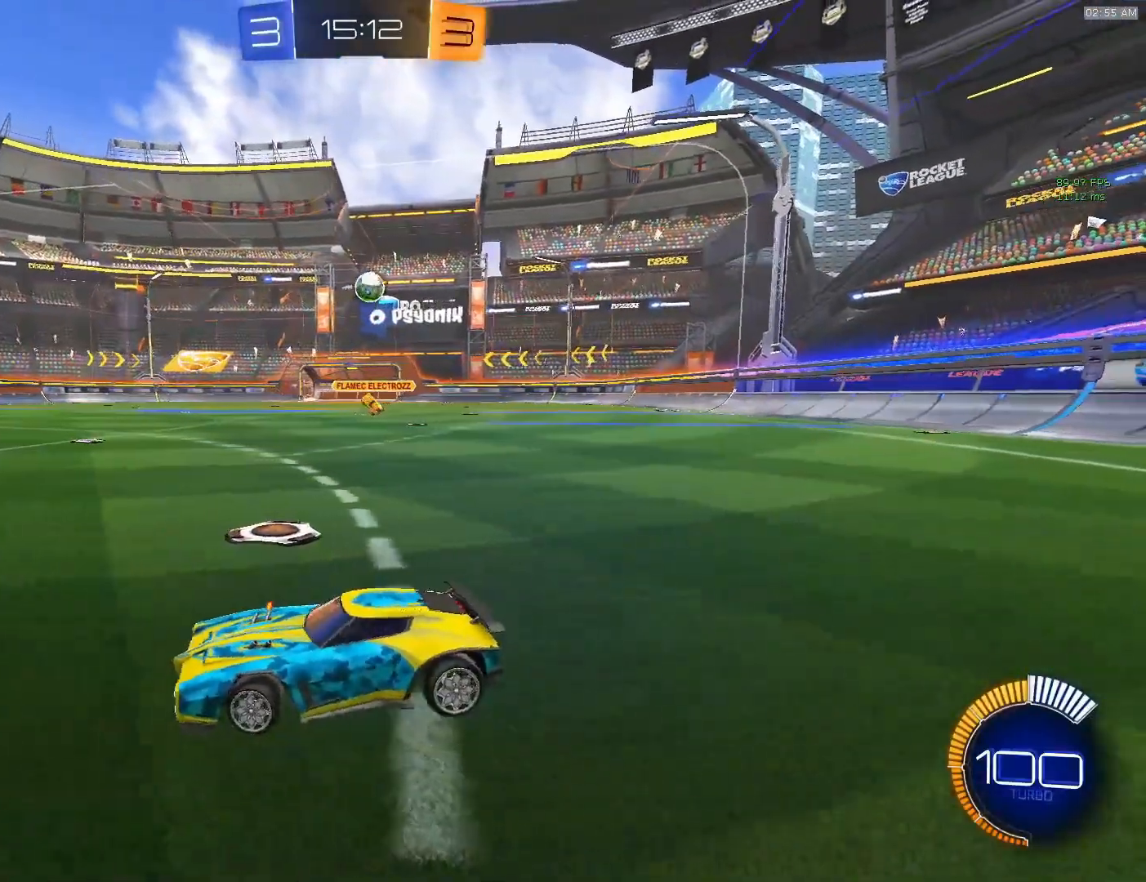
{"buttons": ["R2"], "left_stick": "right", "events": [[333, "R2", "down"]]}
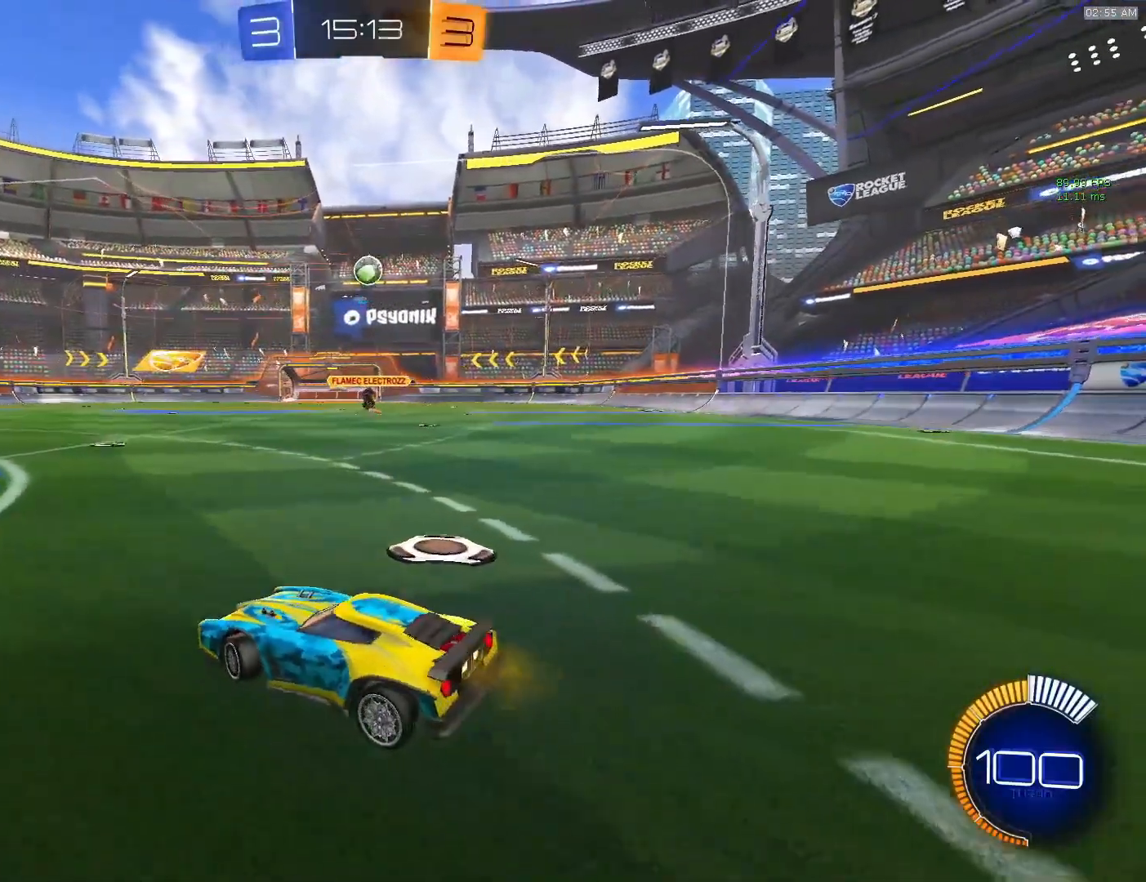
{"buttons": [], "left_stick": "center", "events": [[217, "left_stick", "center"], [417, "R2", "up"]]}